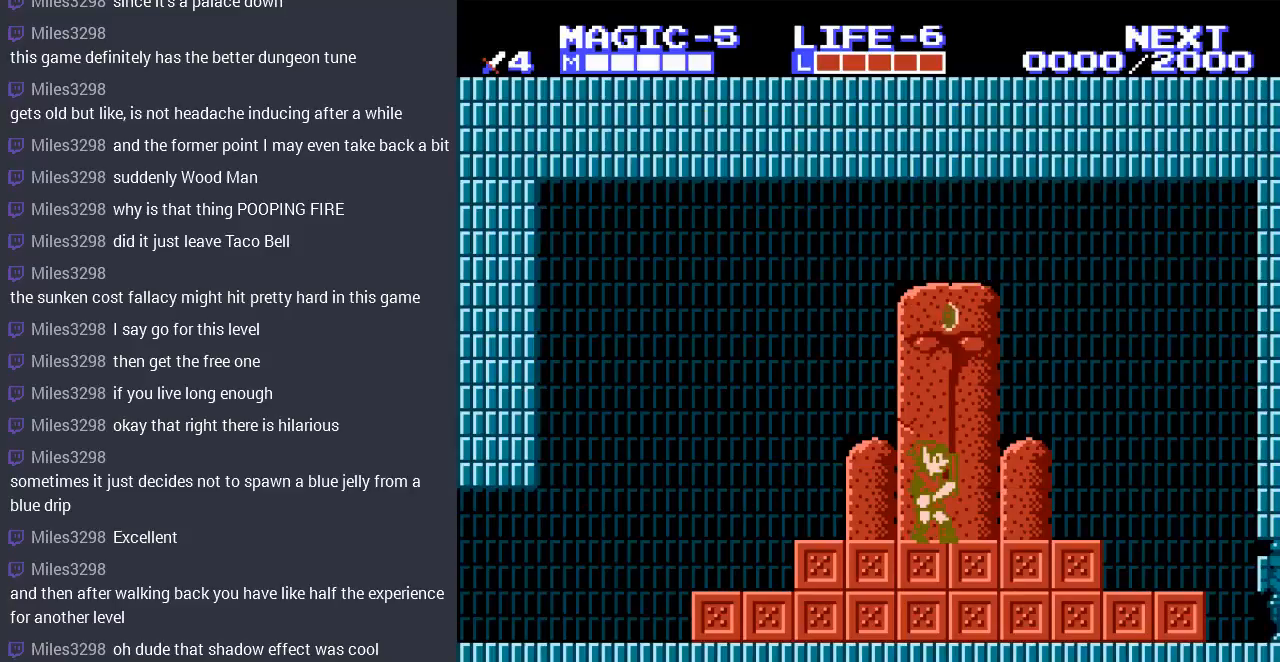
Gameplay with a controller (Nintendo layout); each line is a JSON object with the inputs held at the frame after it. "events" lists button and stick changes between this image and that frame as [ms after this image, input, new state], when the widget could be followed in between. Not read: L3 R3.
{"buttons": ["DPAD_RIGHT"], "events": [[367, "DPAD_RIGHT", "down"]]}
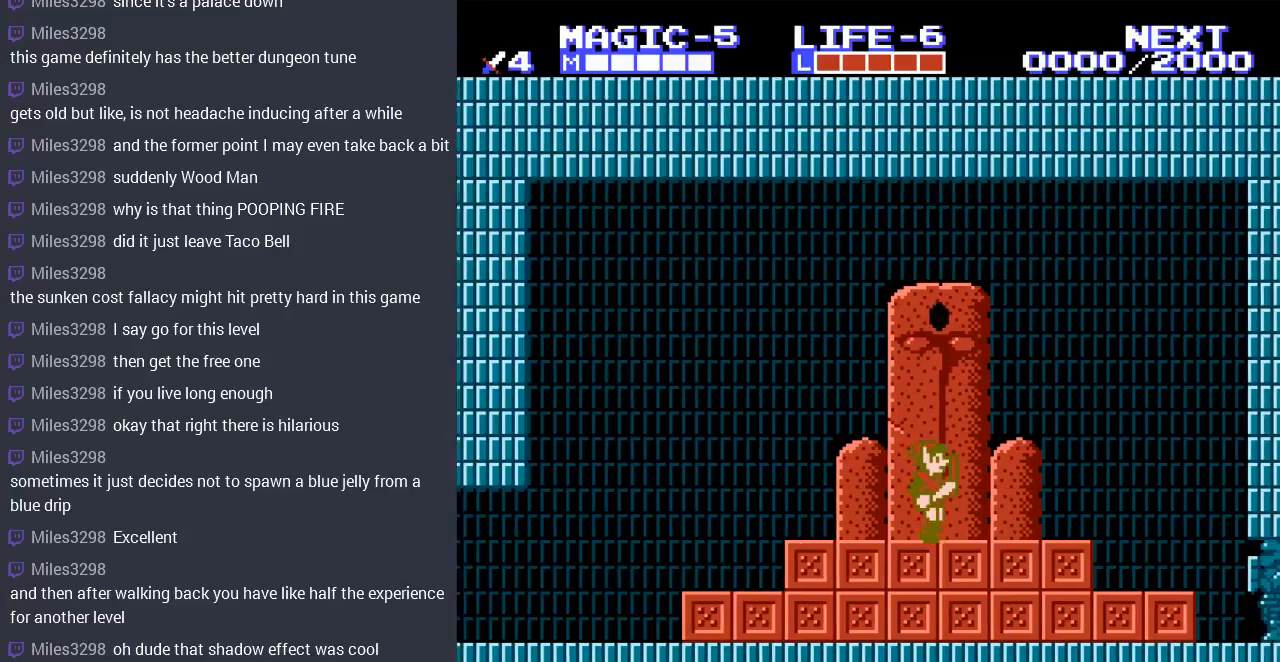
{"buttons": ["DPAD_RIGHT"], "events": []}
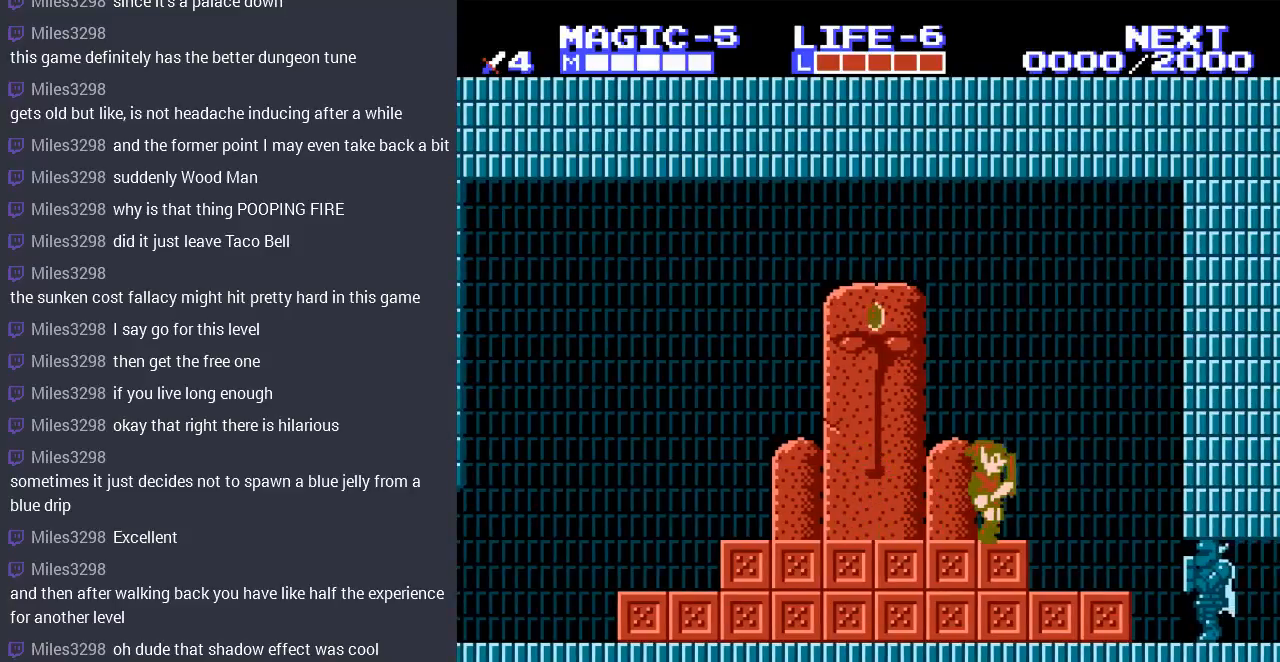
{"buttons": ["DPAD_RIGHT"], "events": [[400, "DPAD_RIGHT", "up"], [500, "DPAD_RIGHT", "down"]]}
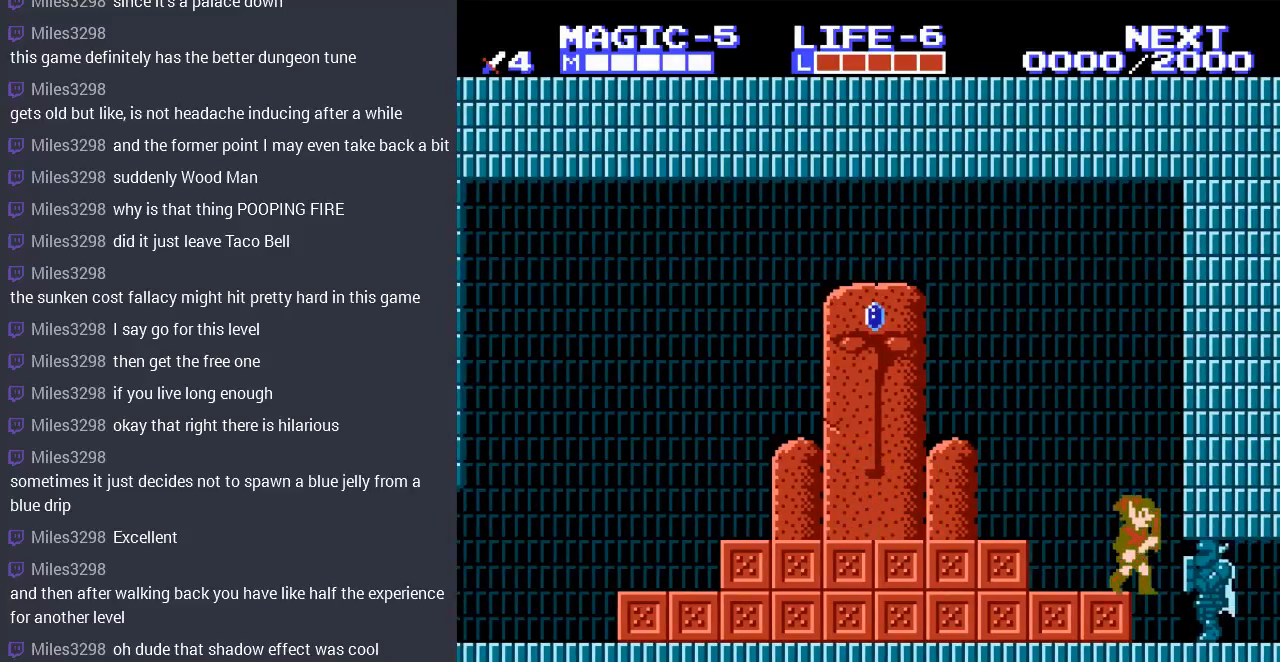
{"buttons": ["DPAD_RIGHT"], "events": []}
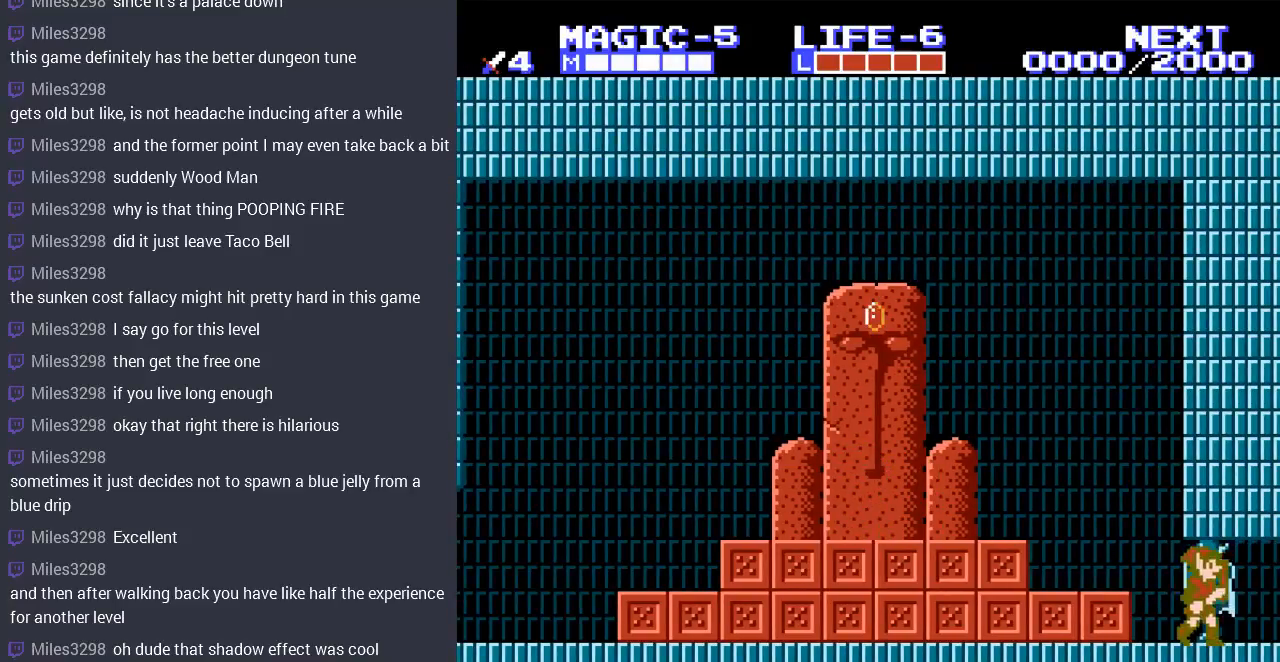
{"buttons": [], "events": [[433, "DPAD_RIGHT", "up"]]}
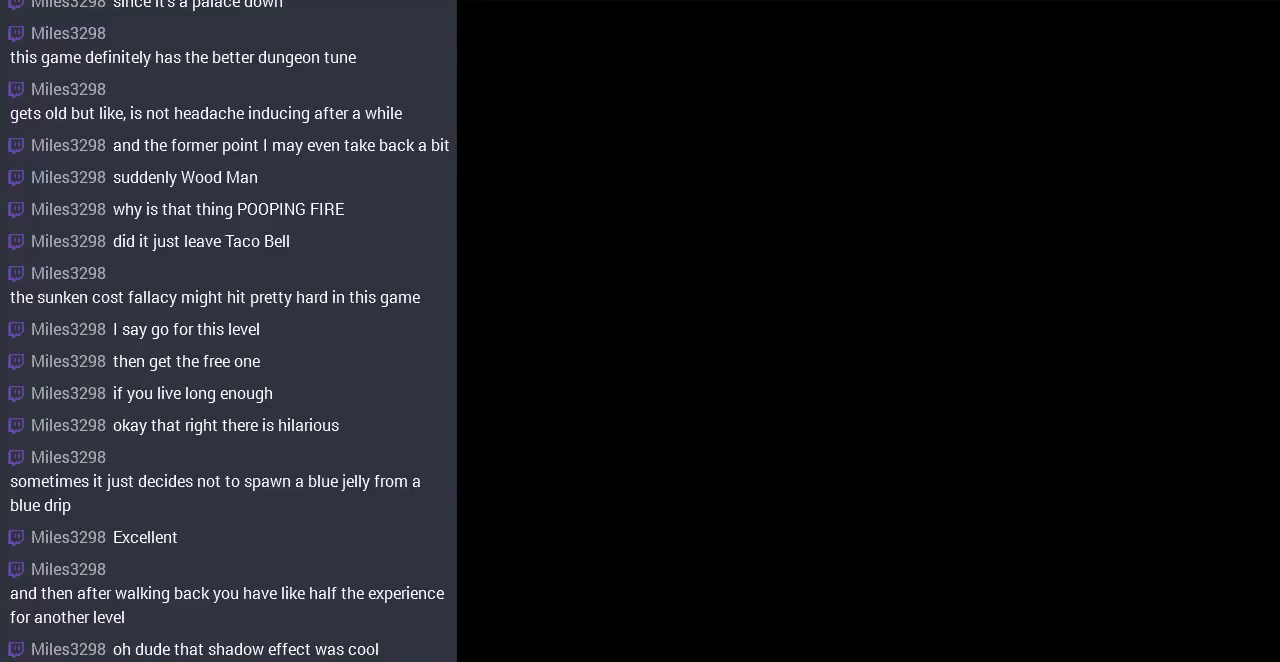
{"buttons": [], "events": []}
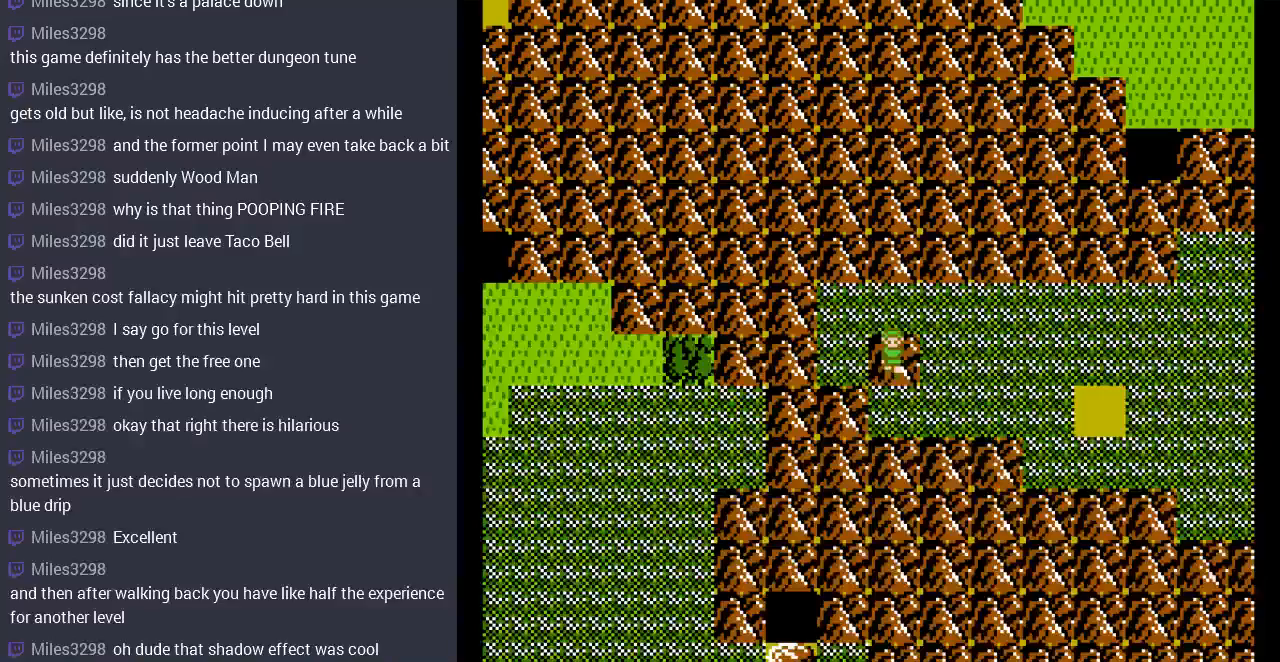
{"buttons": ["DPAD_RIGHT"], "events": [[233, "DPAD_RIGHT", "down"]]}
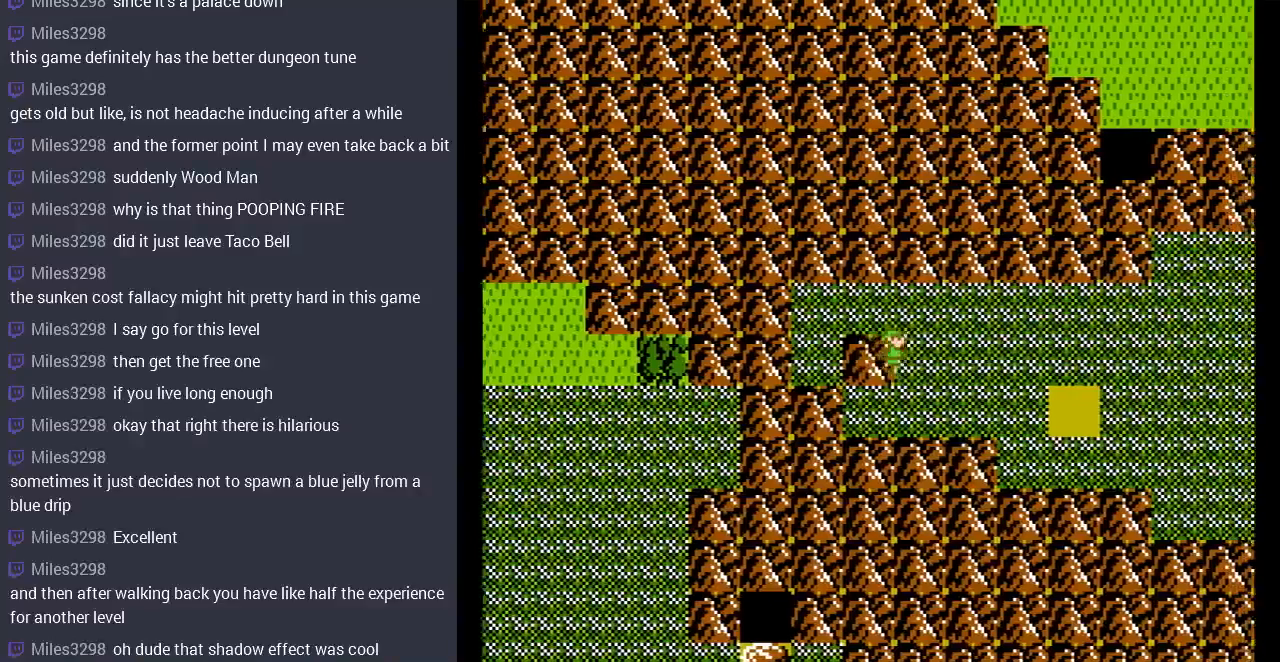
{"buttons": ["DPAD_RIGHT"], "events": []}
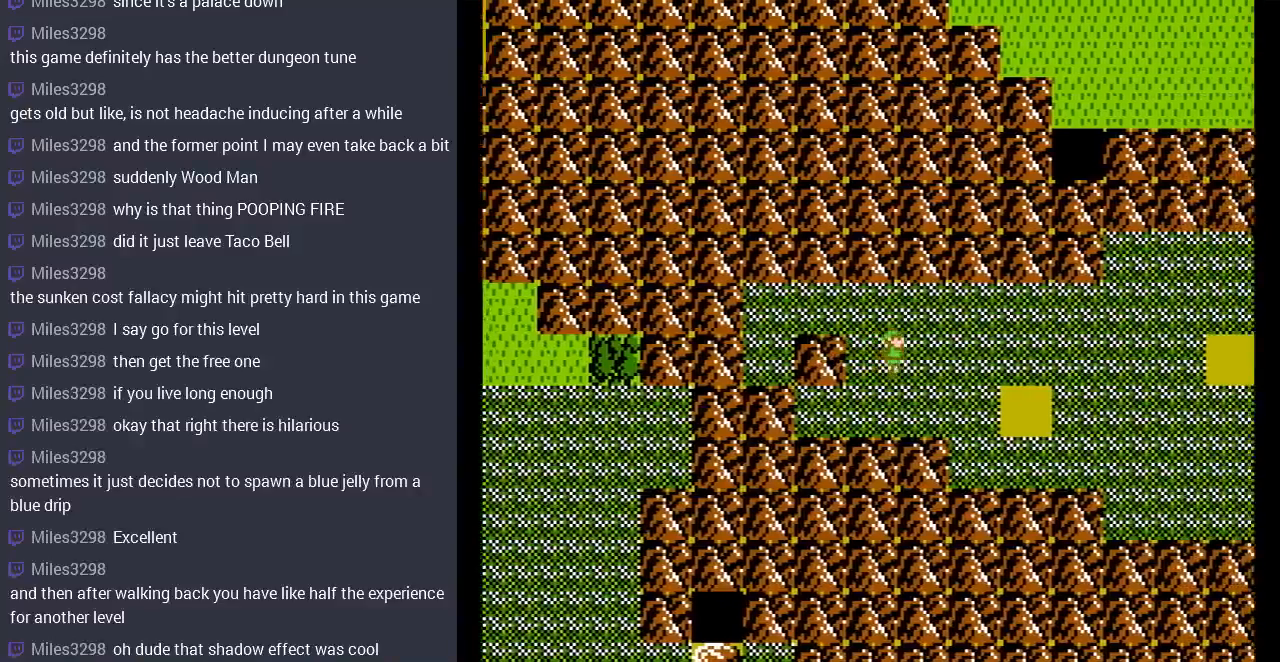
{"buttons": ["DPAD_RIGHT"], "events": []}
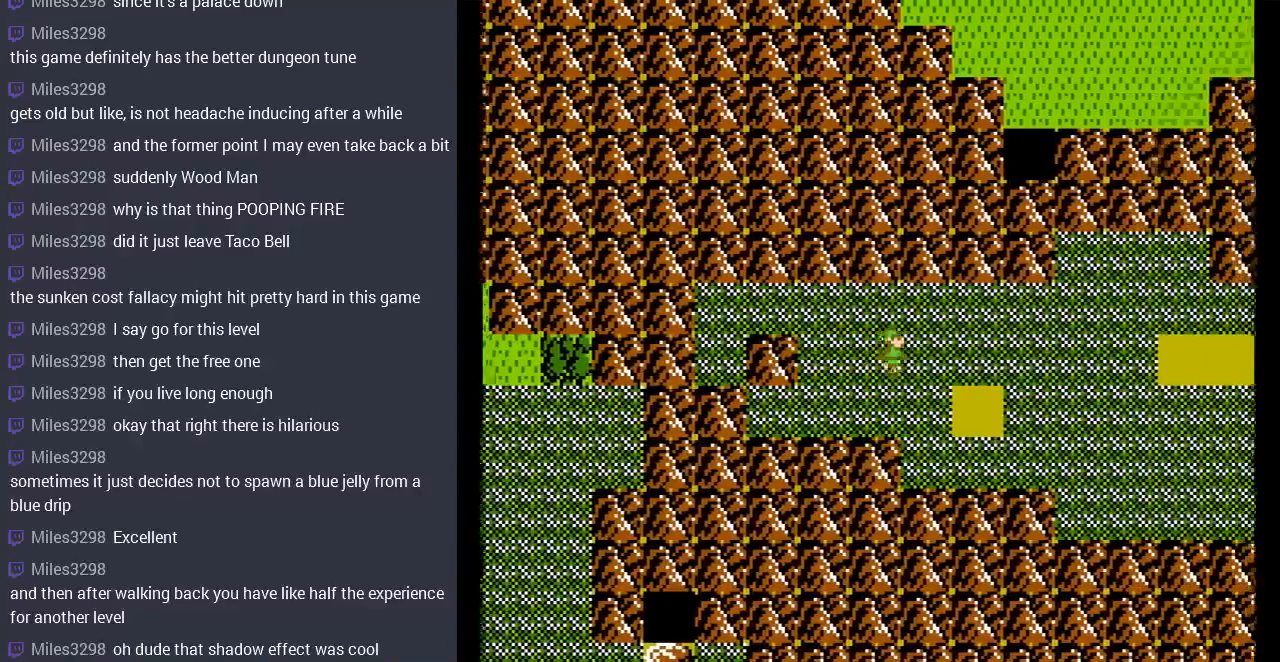
{"buttons": ["DPAD_RIGHT"], "events": []}
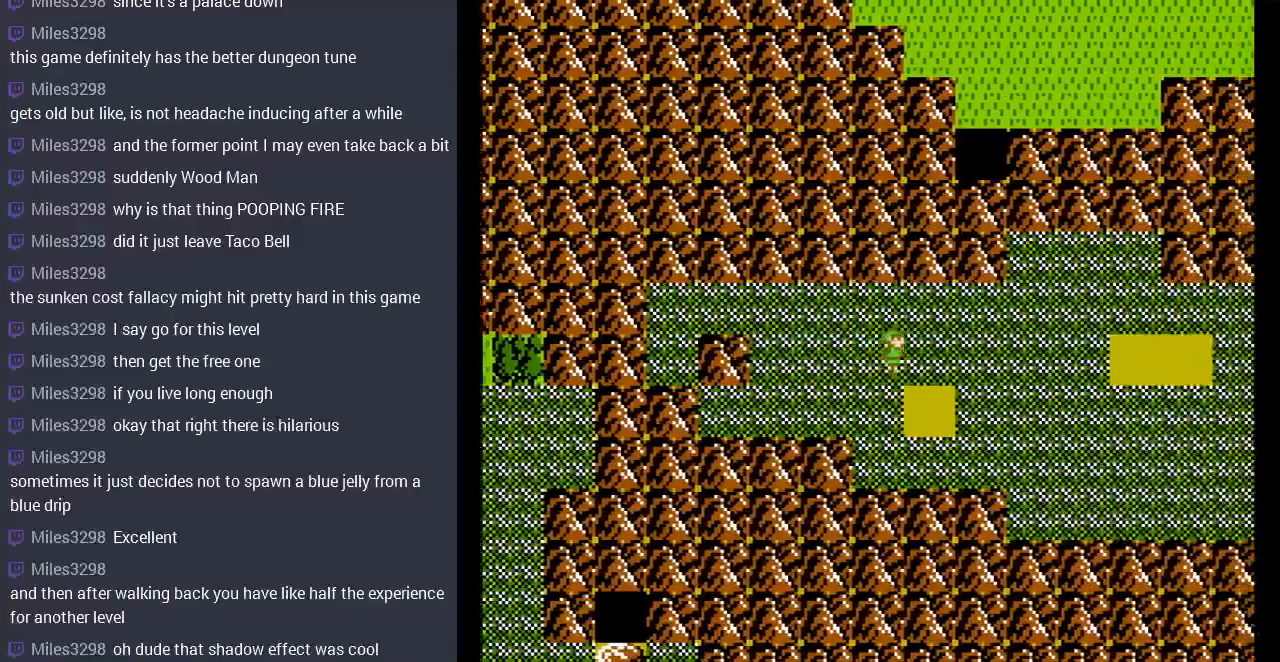
{"buttons": ["DPAD_RIGHT"], "events": []}
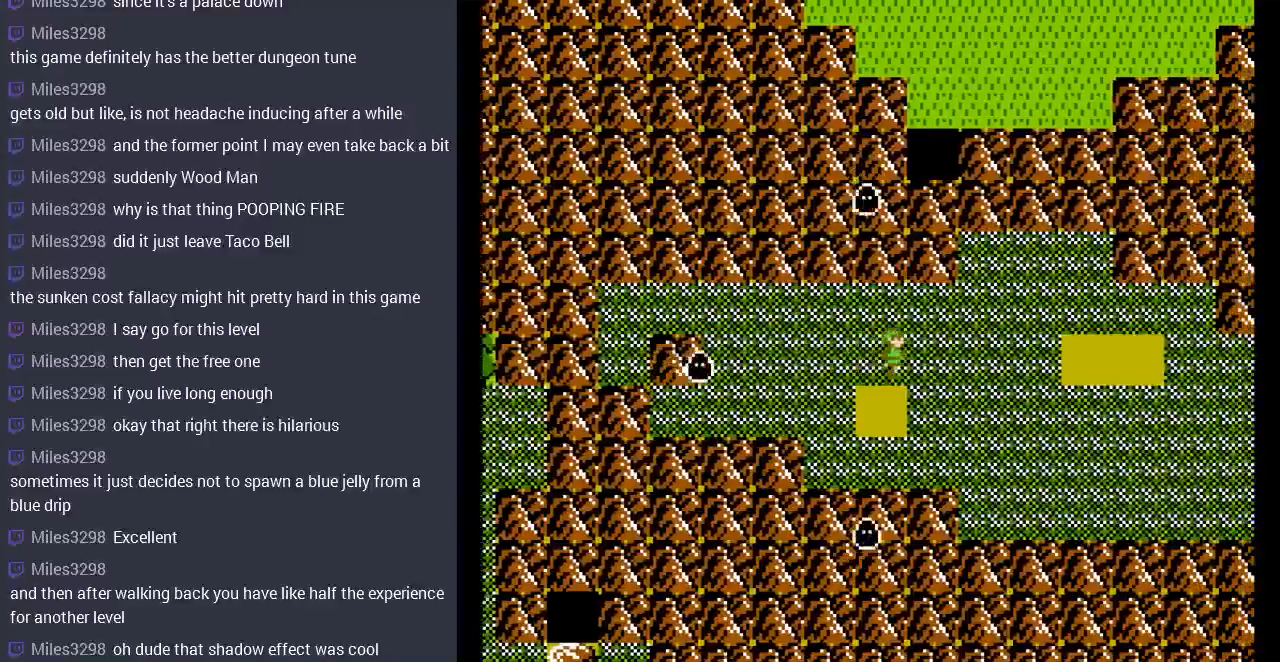
{"buttons": ["DPAD_RIGHT"], "events": []}
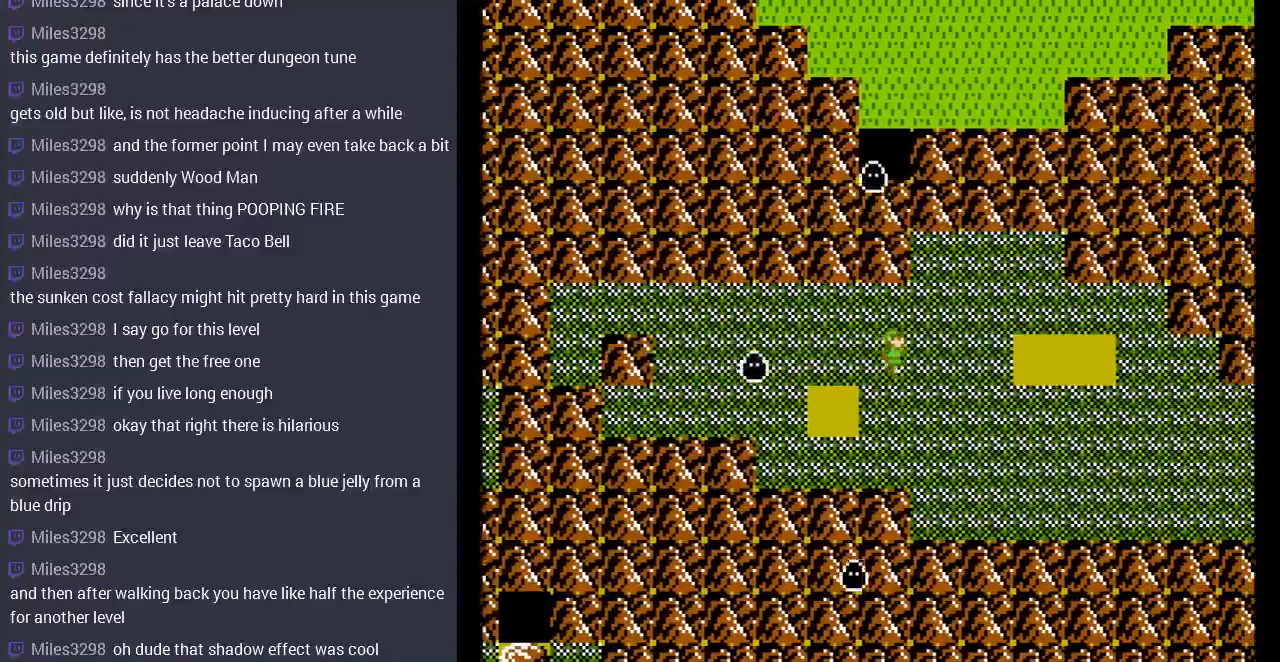
{"buttons": ["DPAD_RIGHT"], "events": []}
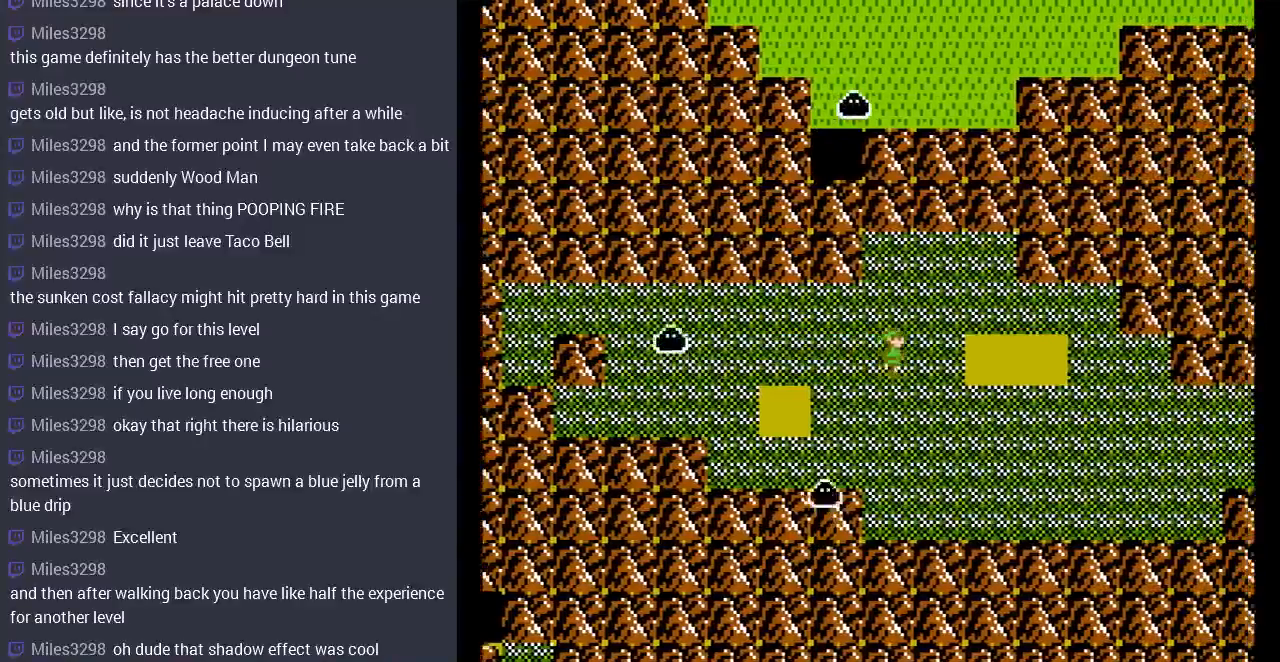
{"buttons": ["DPAD_RIGHT"], "events": []}
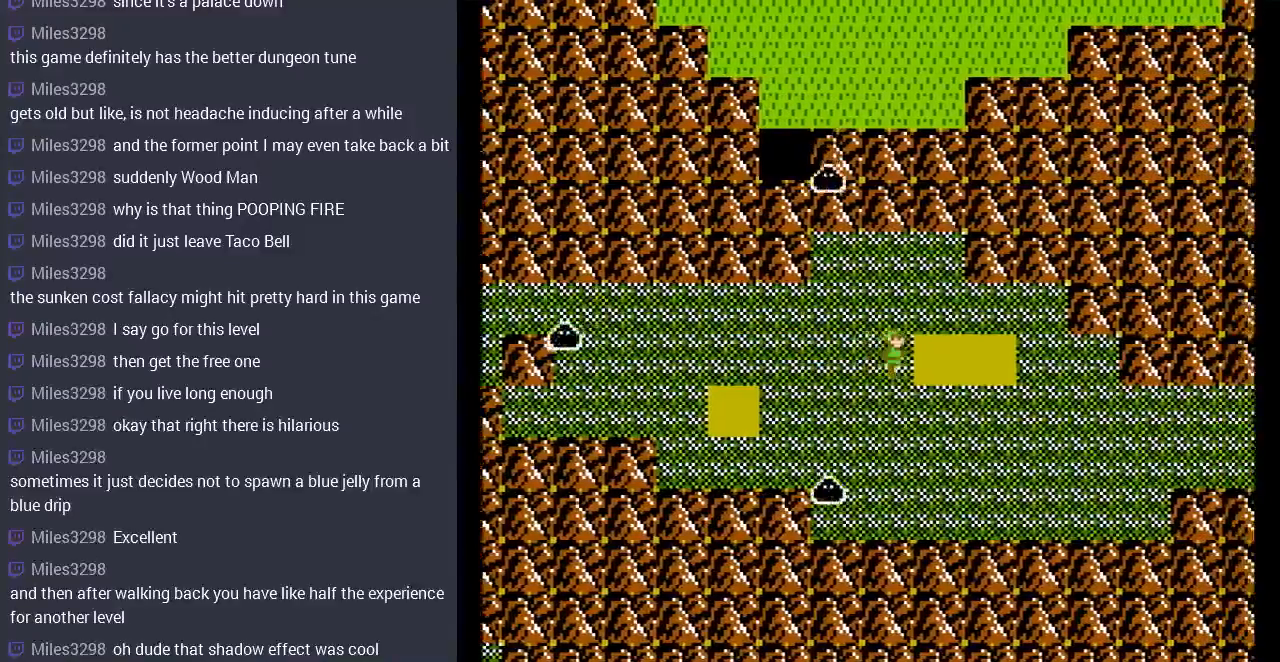
{"buttons": ["DPAD_RIGHT"], "events": []}
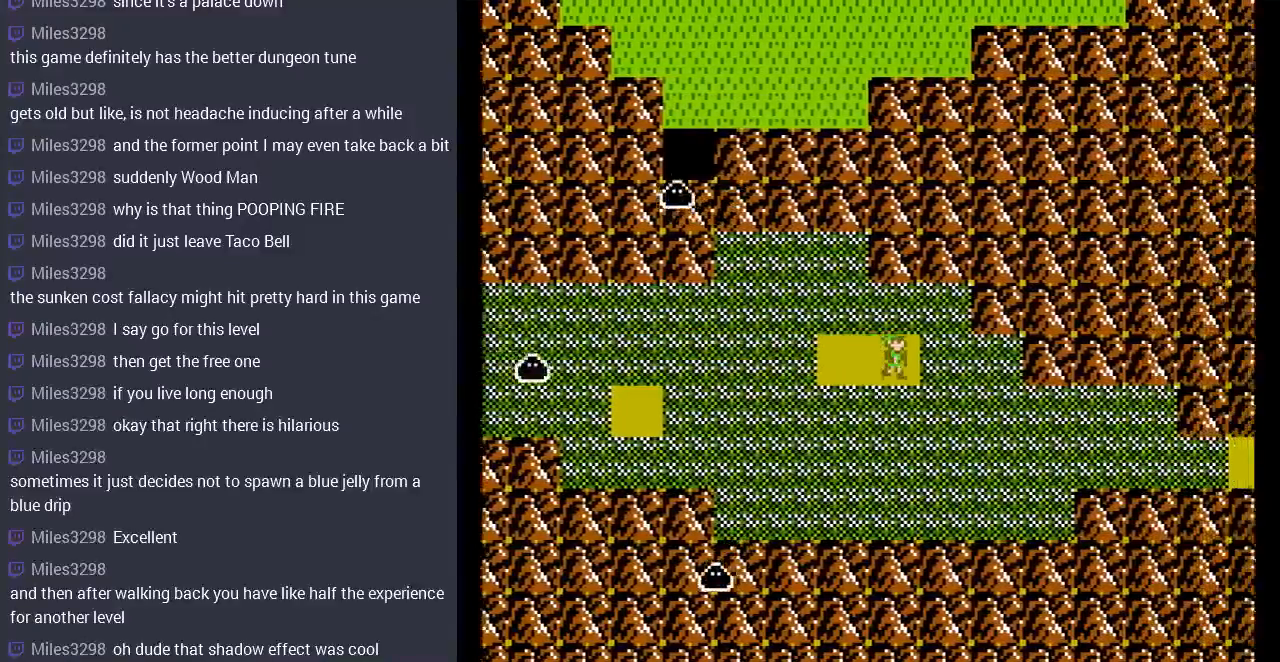
{"buttons": ["DPAD_DOWN"], "events": [[400, "DPAD_DOWN", "down"], [433, "DPAD_RIGHT", "up"]]}
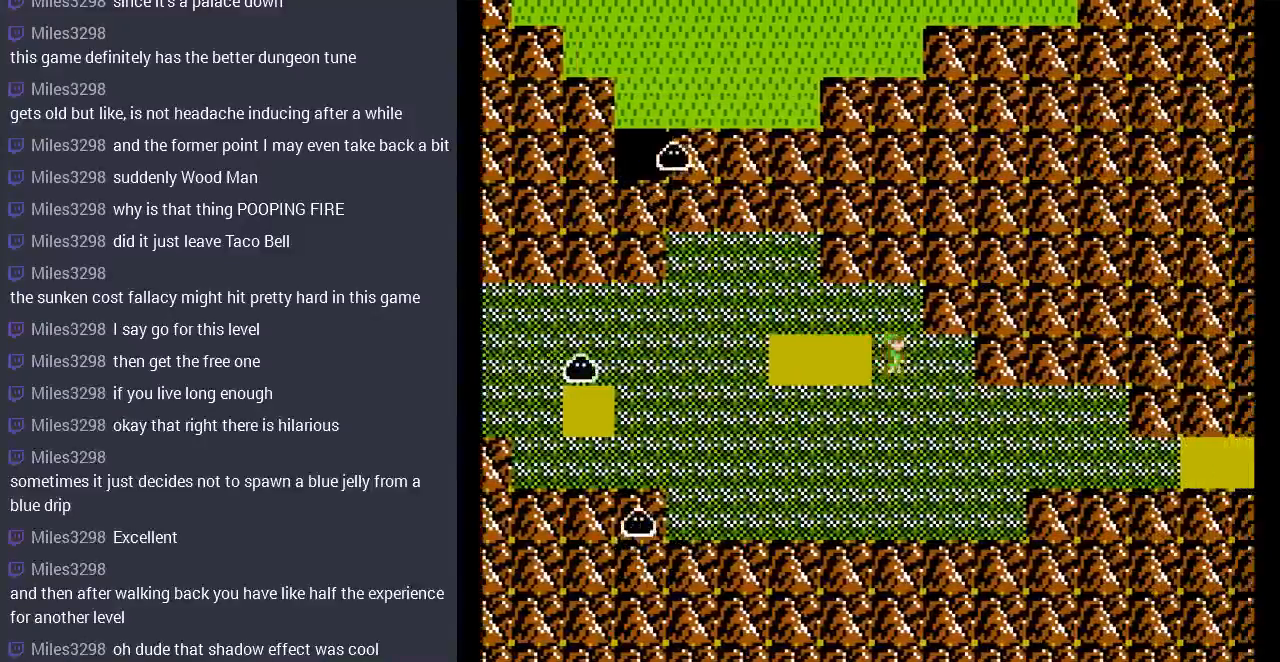
{"buttons": ["DPAD_DOWN"], "events": []}
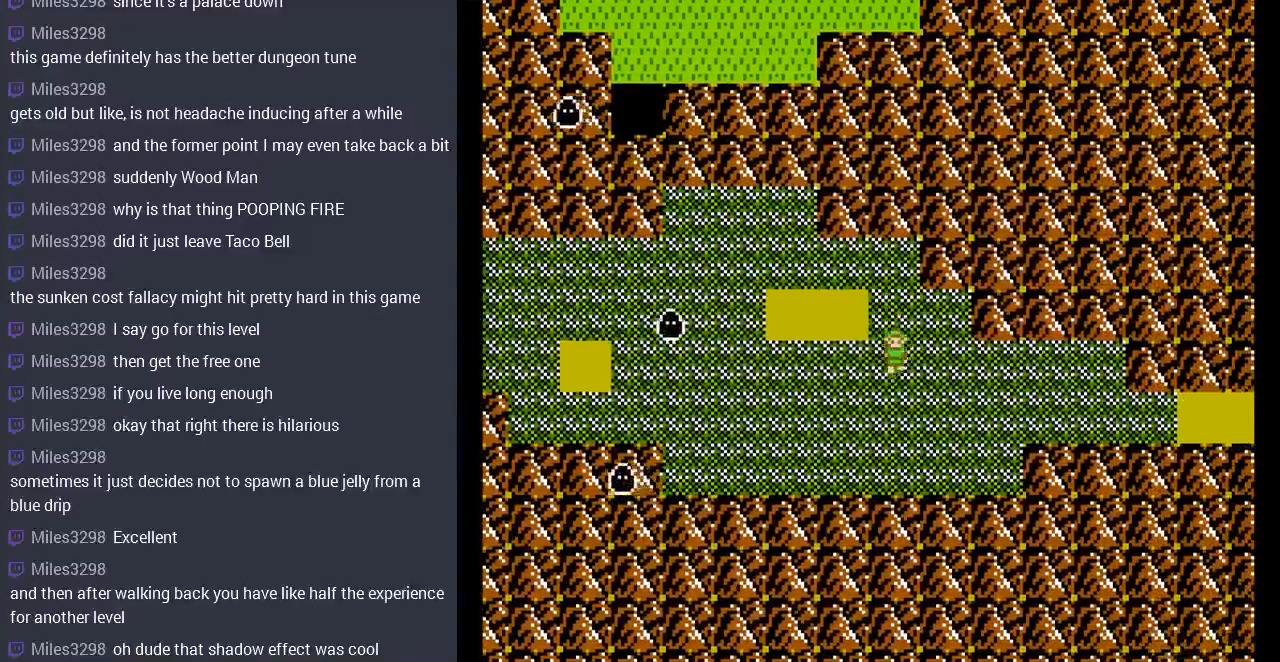
{"buttons": ["DPAD_RIGHT"], "events": [[300, "DPAD_DOWN", "up"], [300, "DPAD_RIGHT", "down"]]}
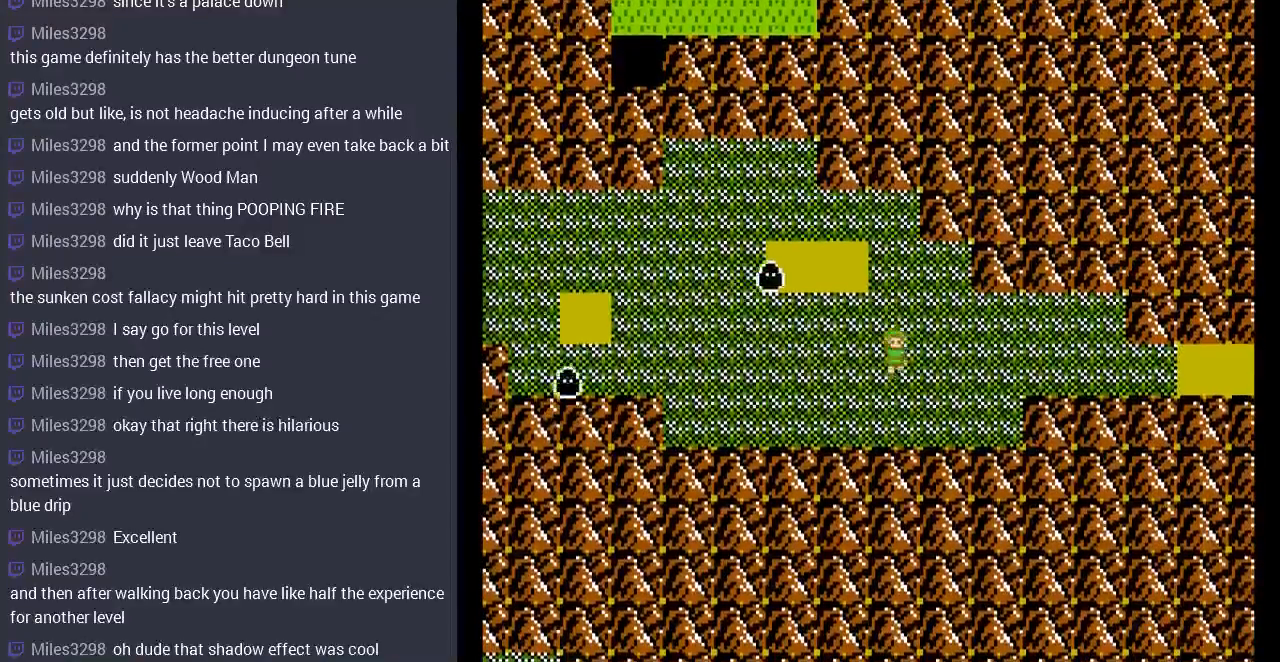
{"buttons": ["DPAD_RIGHT"], "events": []}
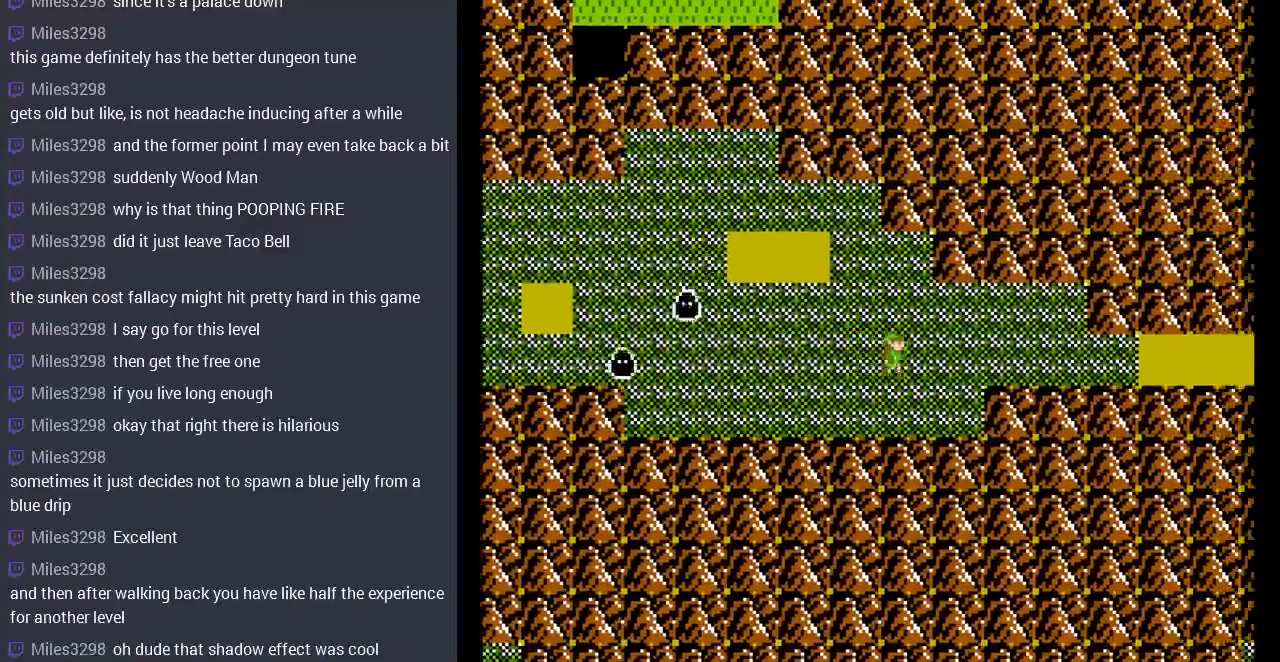
{"buttons": ["DPAD_RIGHT"], "events": []}
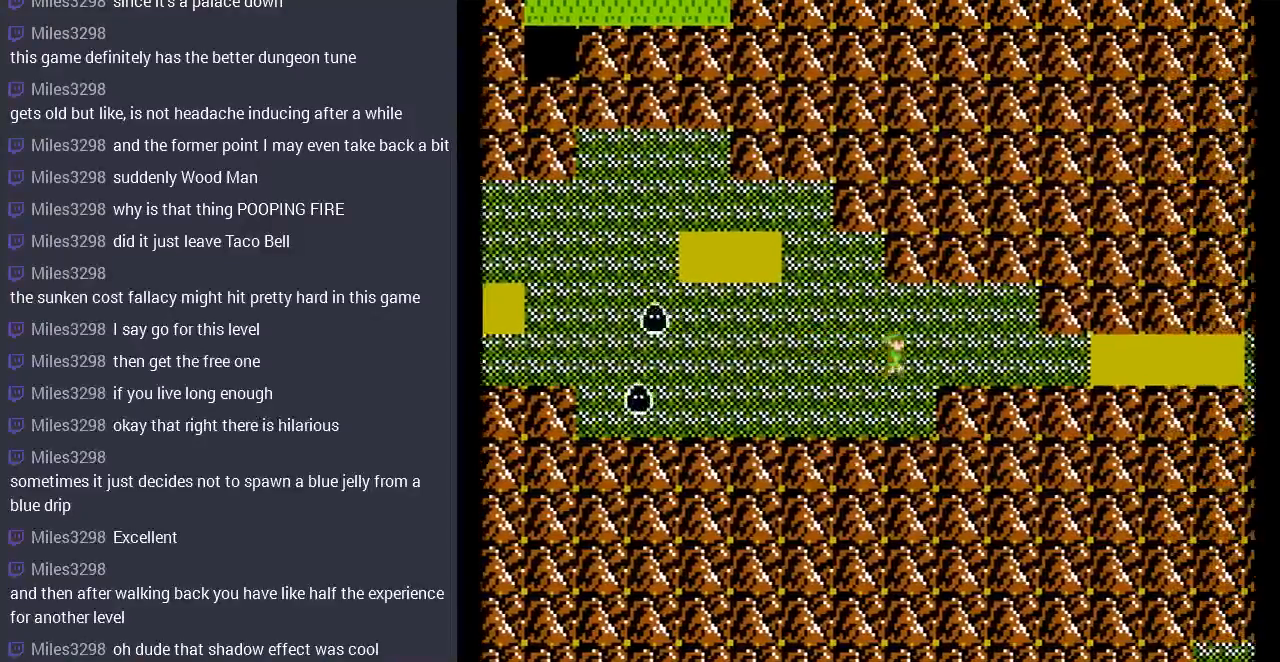
{"buttons": ["DPAD_RIGHT"], "events": []}
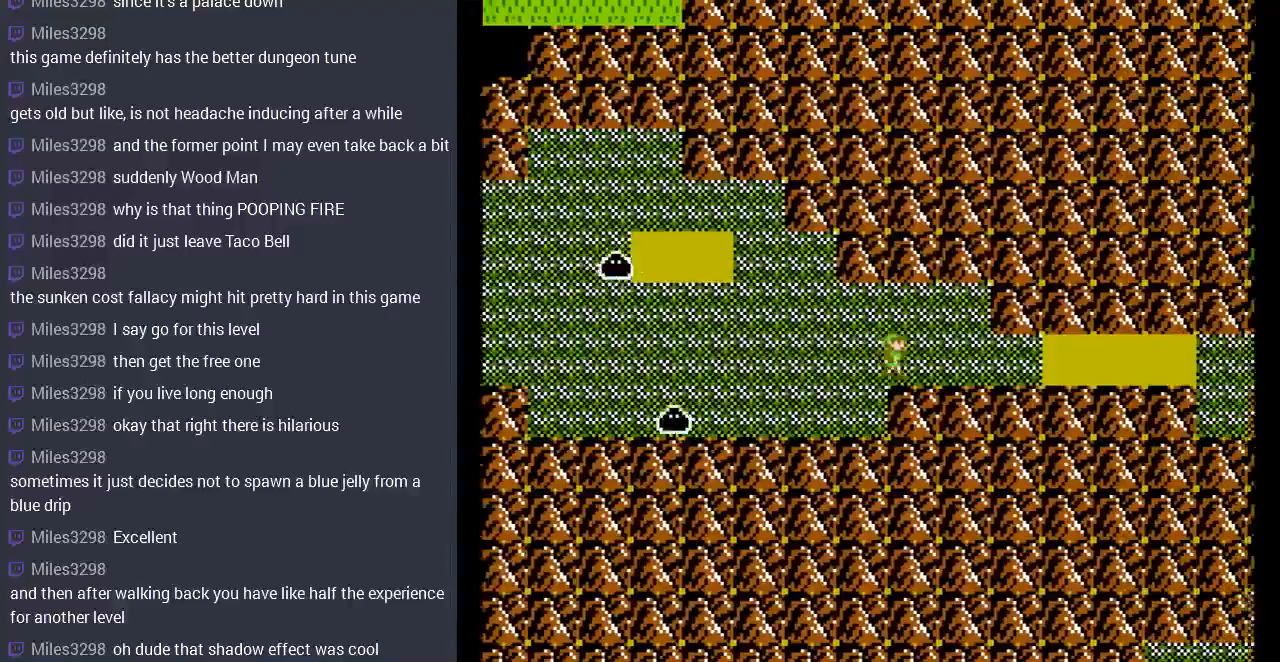
{"buttons": ["DPAD_RIGHT"], "events": []}
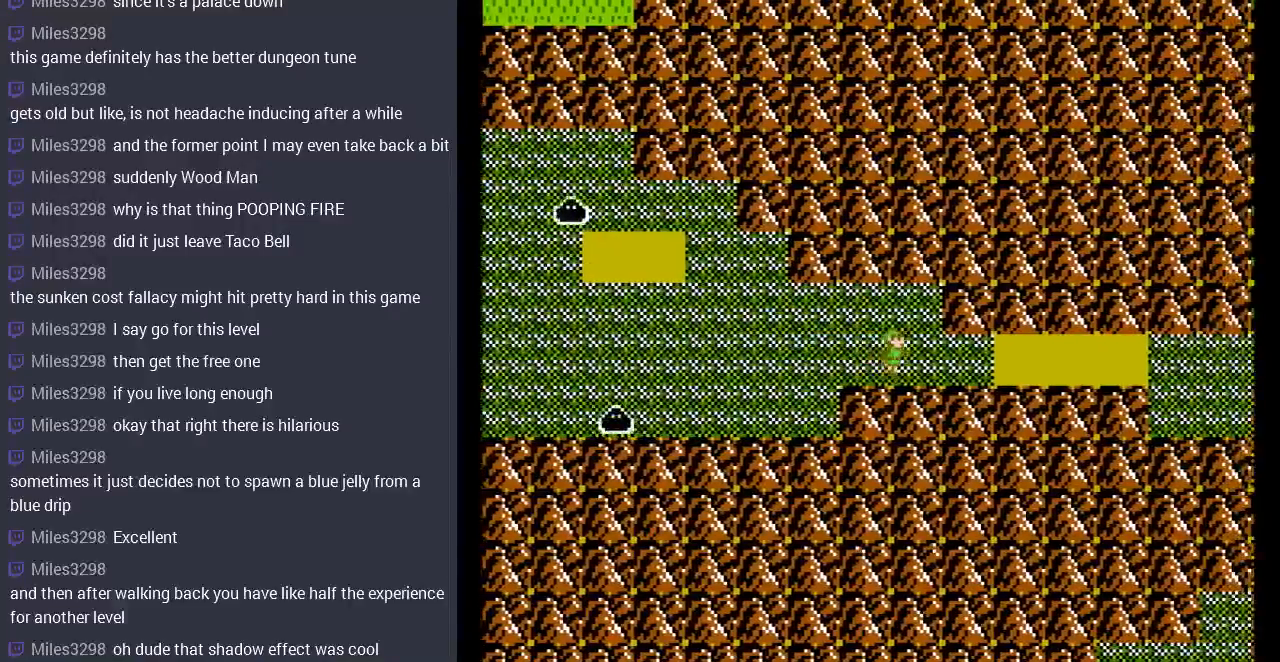
{"buttons": ["DPAD_RIGHT"], "events": []}
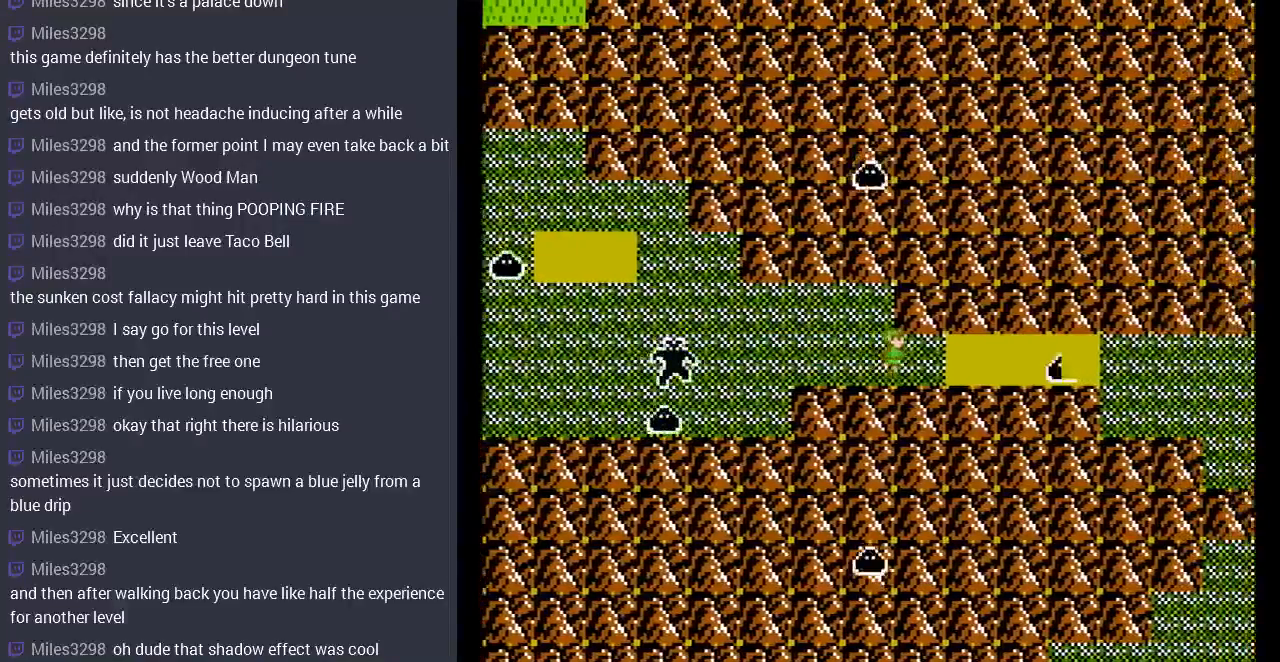
{"buttons": ["DPAD_RIGHT"], "events": []}
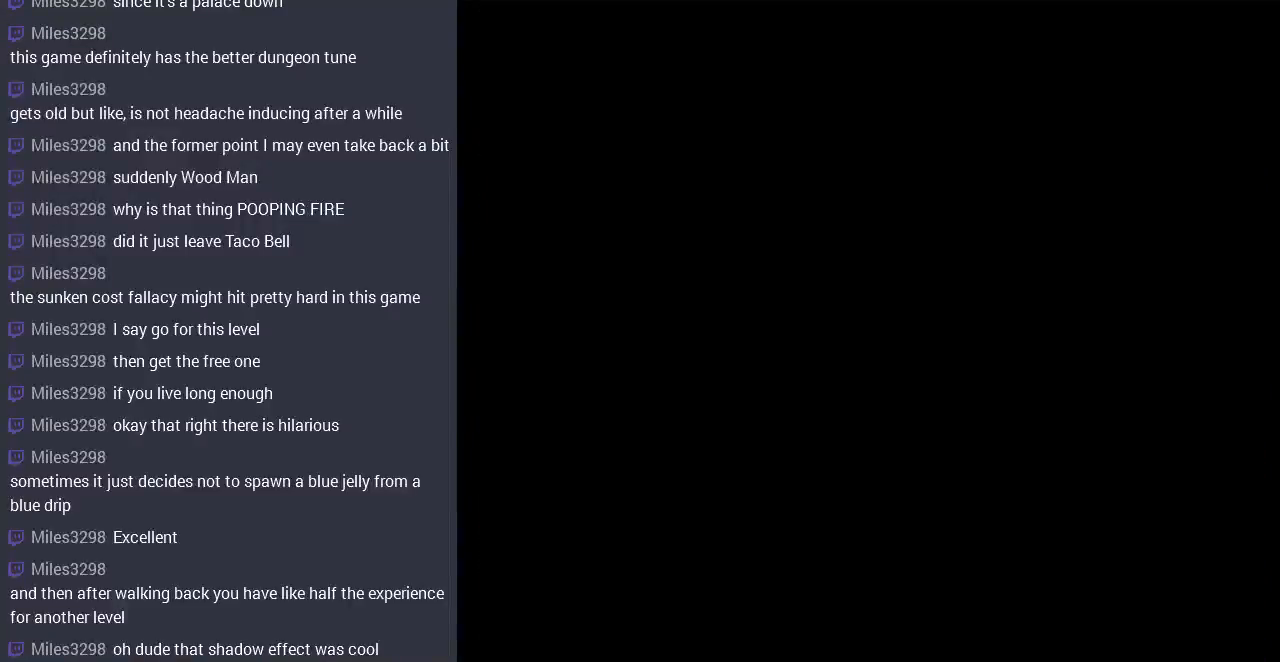
{"buttons": [], "events": [[200, "DPAD_RIGHT", "up"]]}
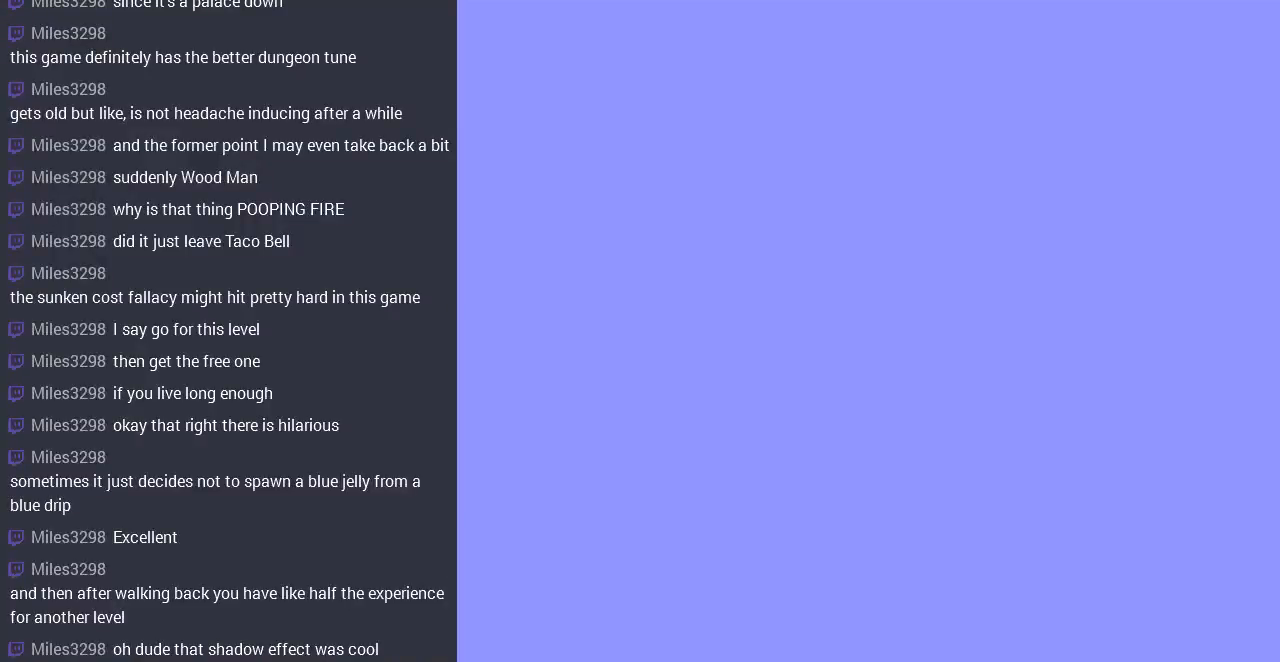
{"buttons": ["DPAD_LEFT"], "events": [[300, "DPAD_LEFT", "down"]]}
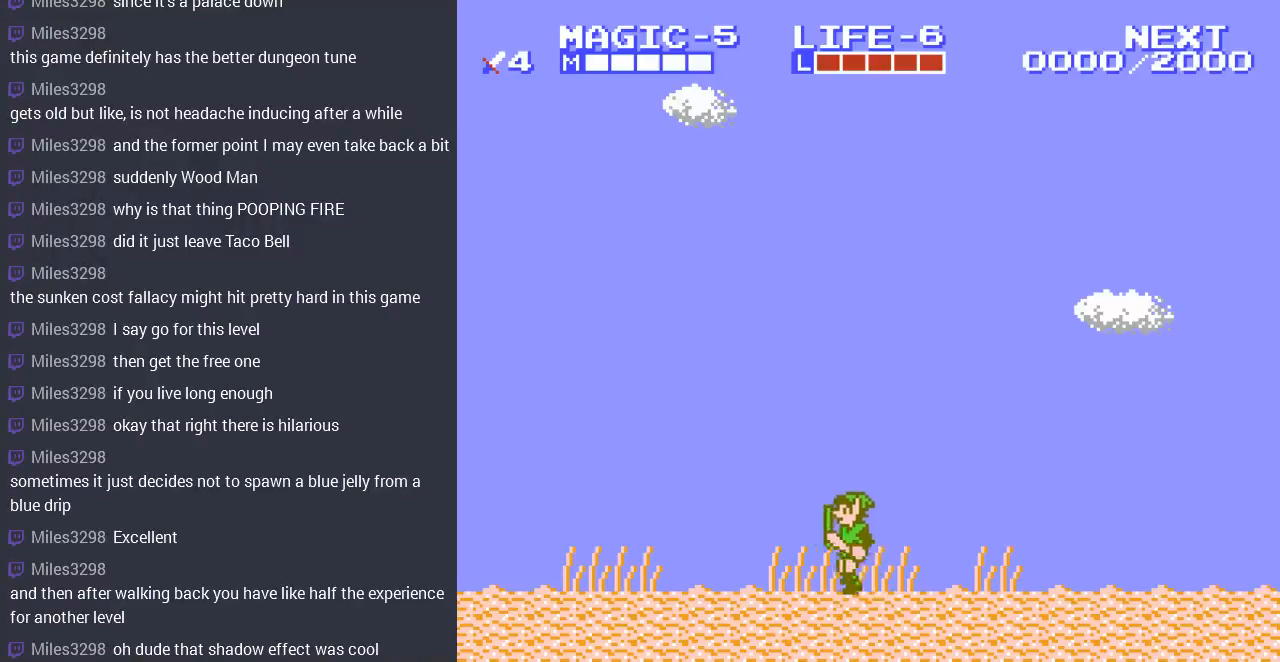
{"buttons": ["DPAD_LEFT"], "events": [[133, "A", "down"], [267, "A", "up"]]}
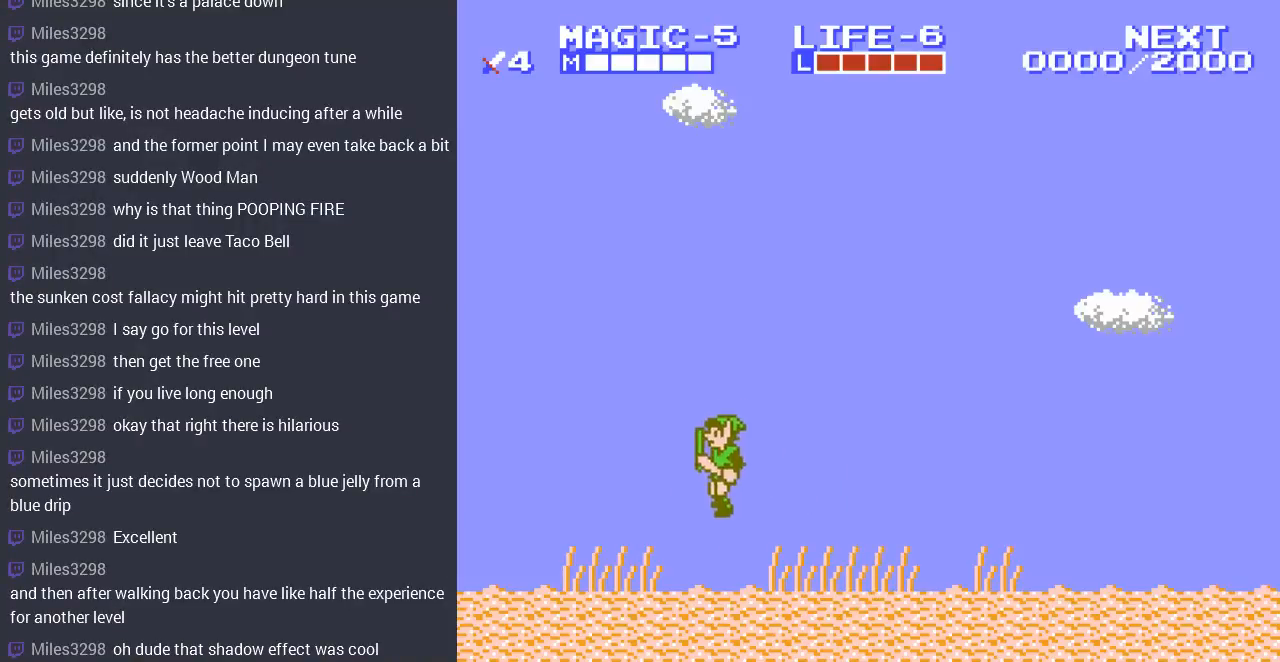
{"buttons": ["DPAD_LEFT"], "events": []}
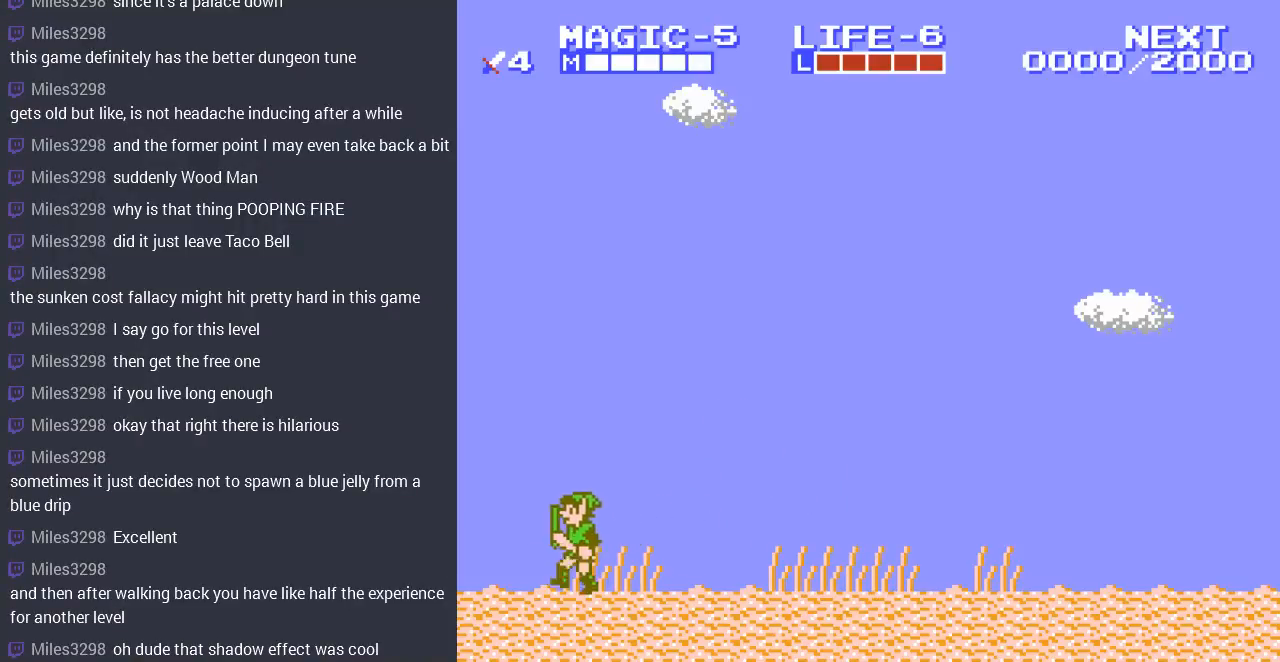
{"buttons": [], "events": [[33, "A", "down"], [133, "A", "up"], [267, "DPAD_LEFT", "up"]]}